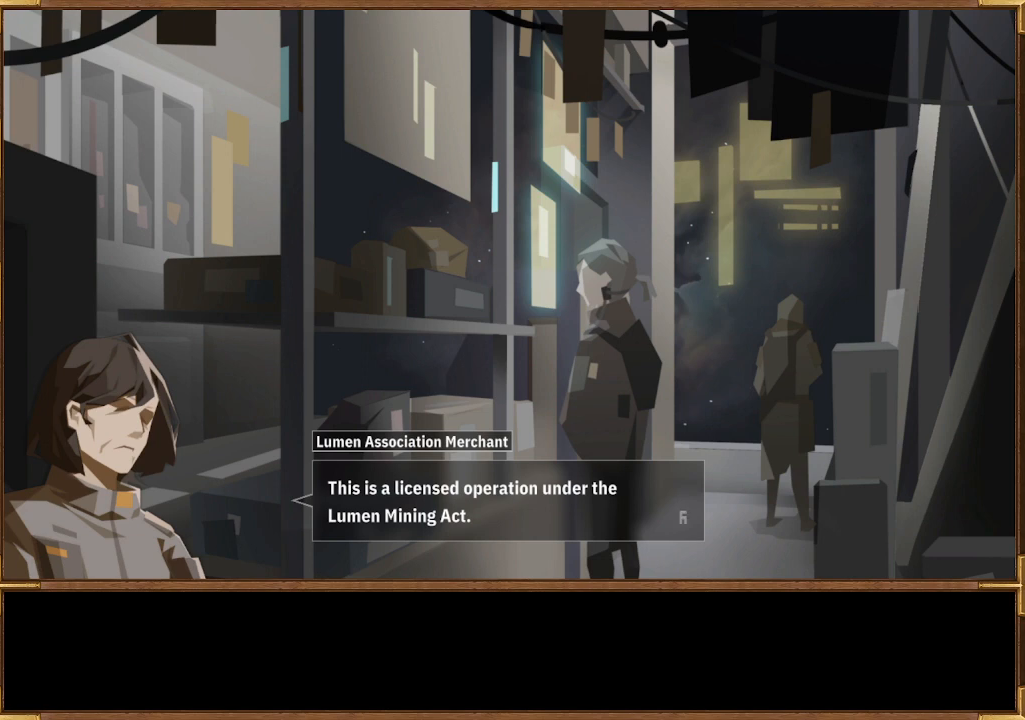
Gameplay with a controller (PlayStation layout); each line is a JSON object with the inputs held at the frame after it. "events" lists button and stick changes between this image and that frame as [ms after this image, input, new state], when the widget could be followed in between.
{"buttons": [], "left_stick": "center", "right_stick": "center", "events": [[300, "CROSS", "down"], [433, "CROSS", "up"]]}
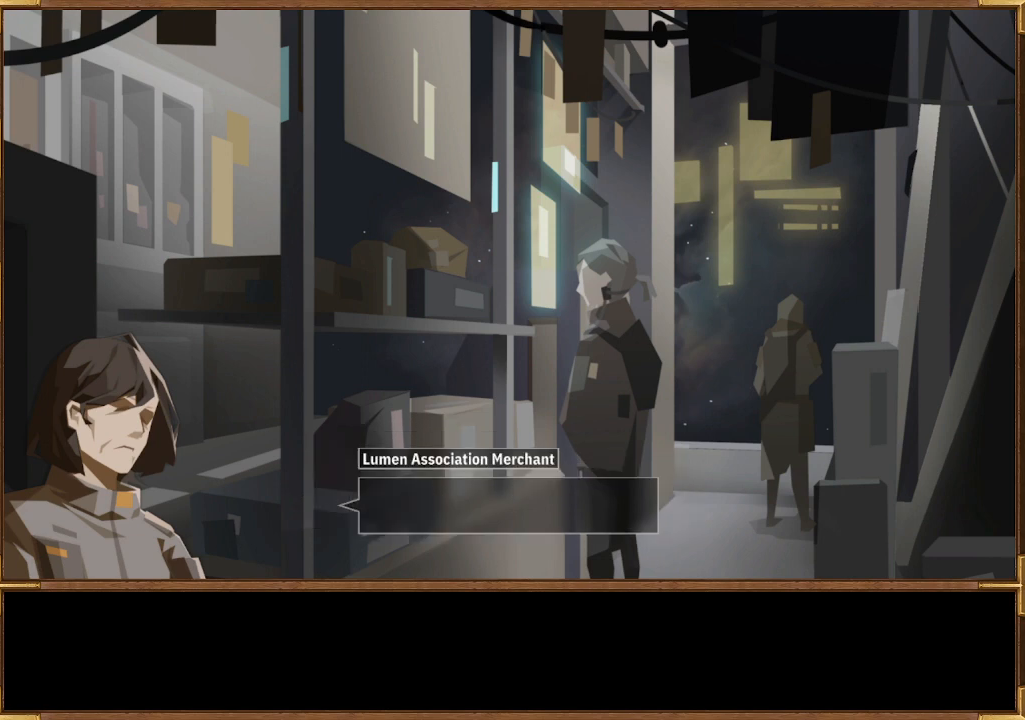
{"buttons": [], "left_stick": "center", "right_stick": "center", "events": []}
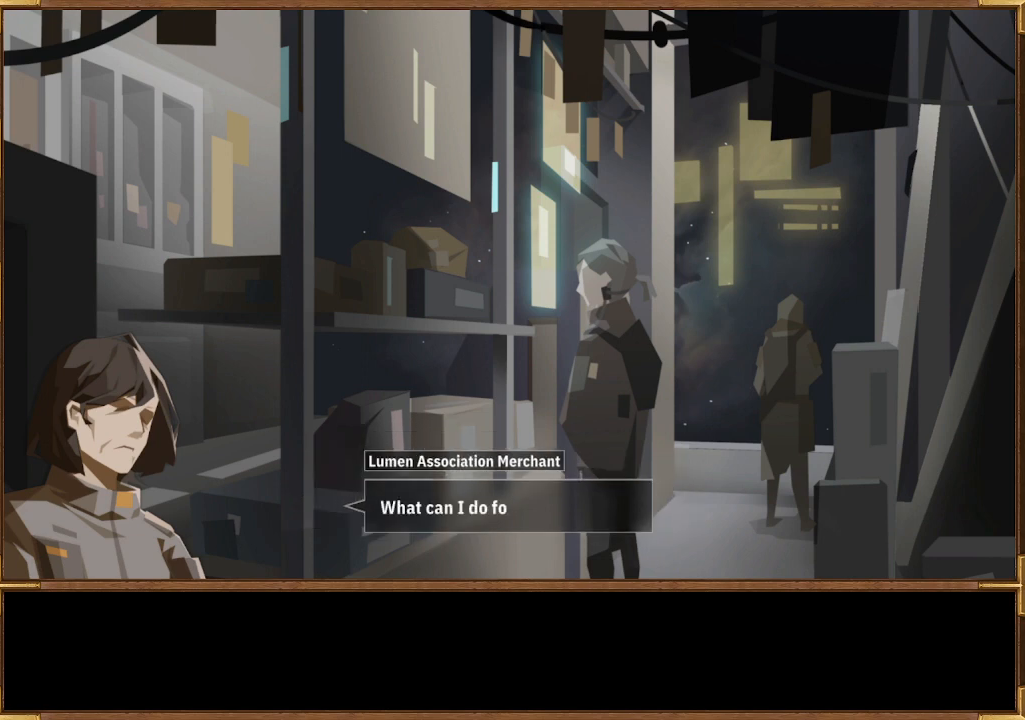
{"buttons": [], "left_stick": "center", "right_stick": "center", "events": []}
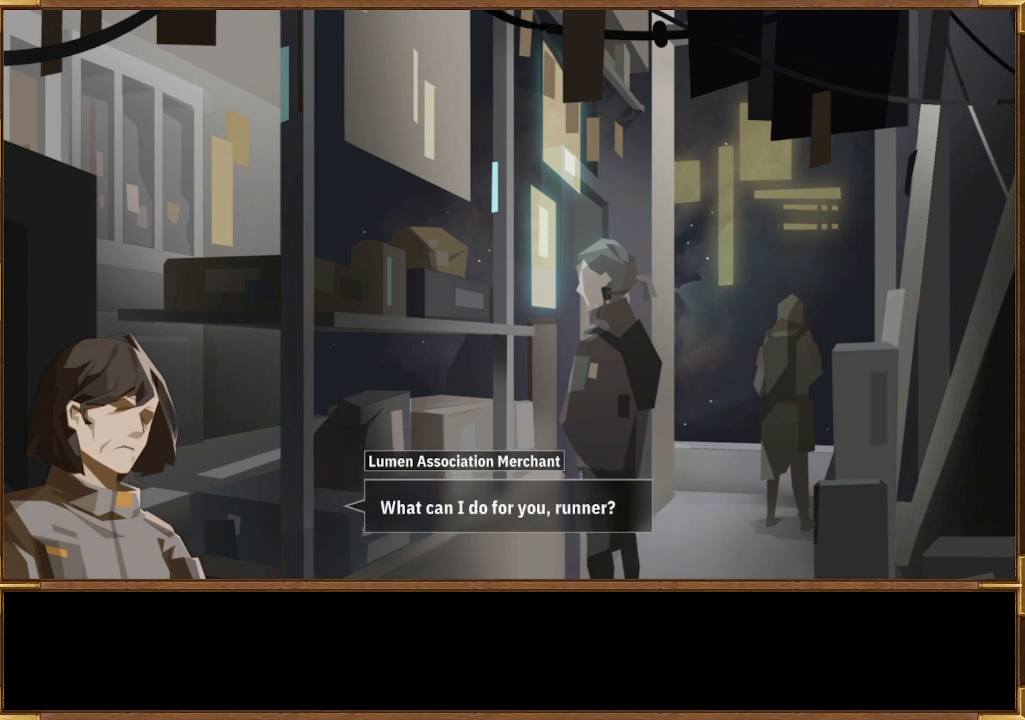
{"buttons": [], "left_stick": "center", "right_stick": "center", "events": []}
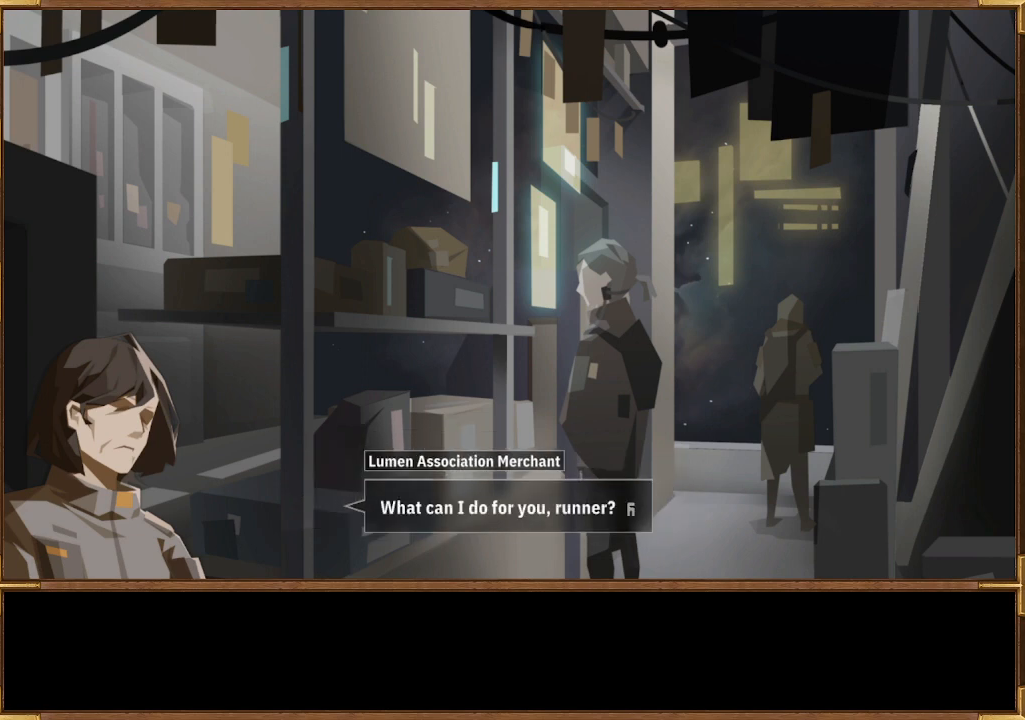
{"buttons": [], "left_stick": "center", "right_stick": "center", "events": [[333, "CROSS", "down"], [467, "CROSS", "up"]]}
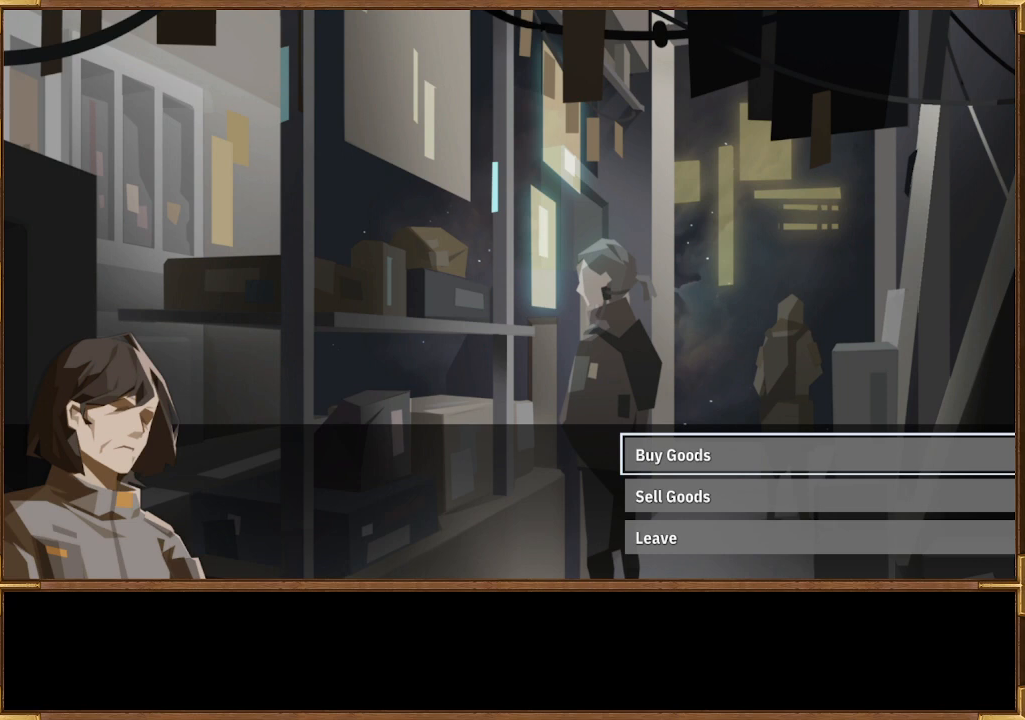
{"buttons": [], "left_stick": "center", "right_stick": "center", "events": []}
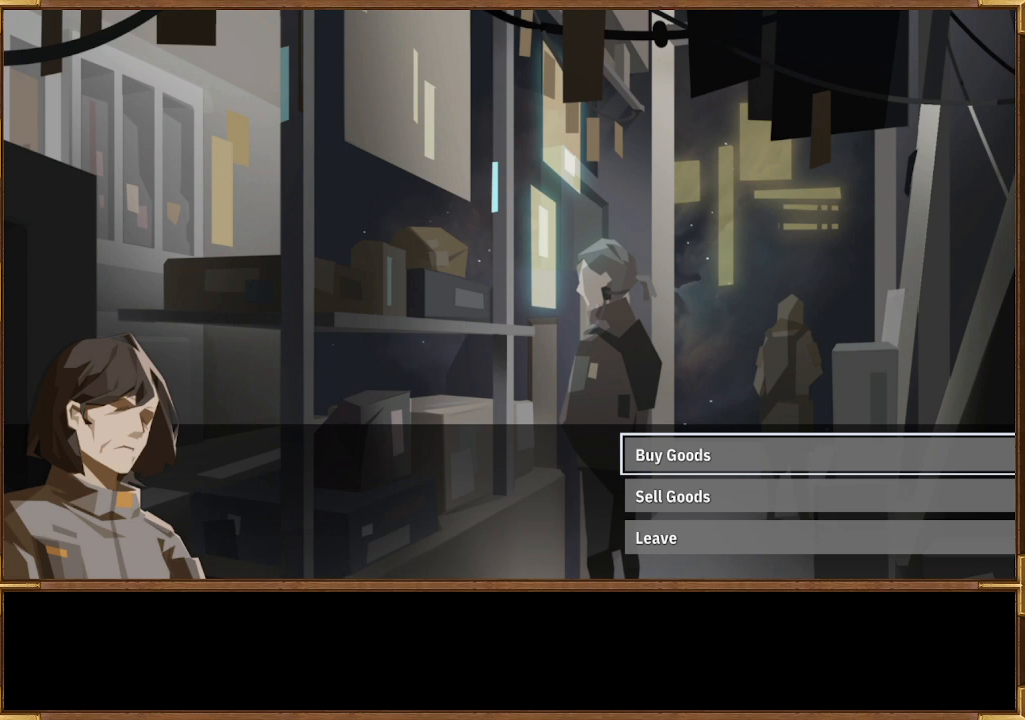
{"buttons": [], "left_stick": "center", "right_stick": "center", "events": []}
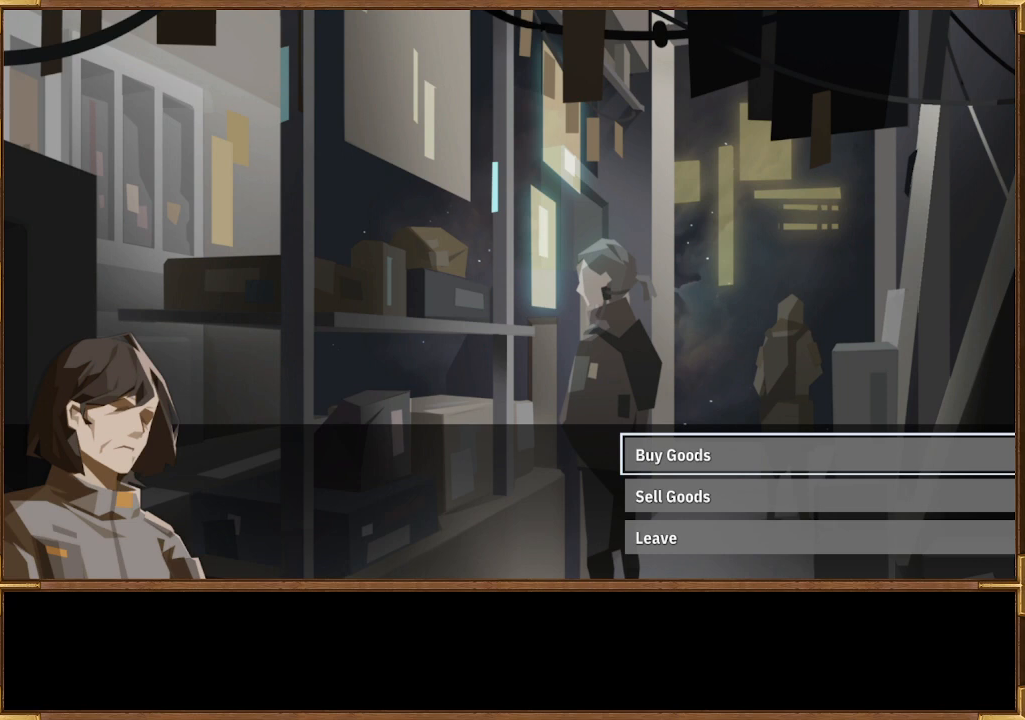
{"buttons": [], "left_stick": "center", "right_stick": "center", "events": []}
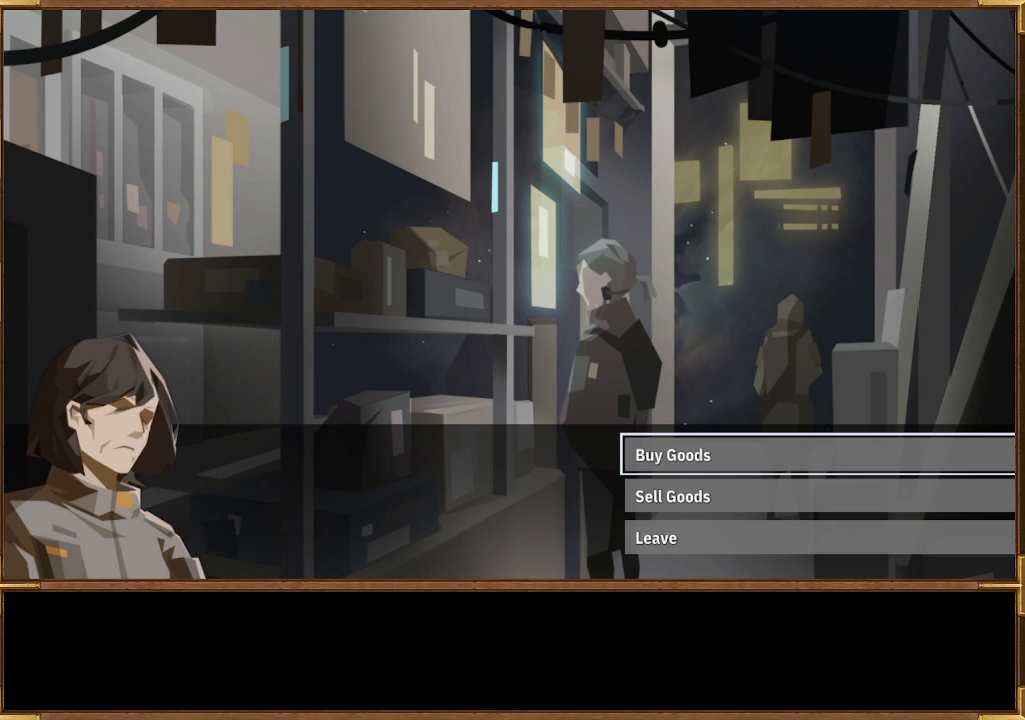
{"buttons": [], "left_stick": "center", "right_stick": "center", "events": []}
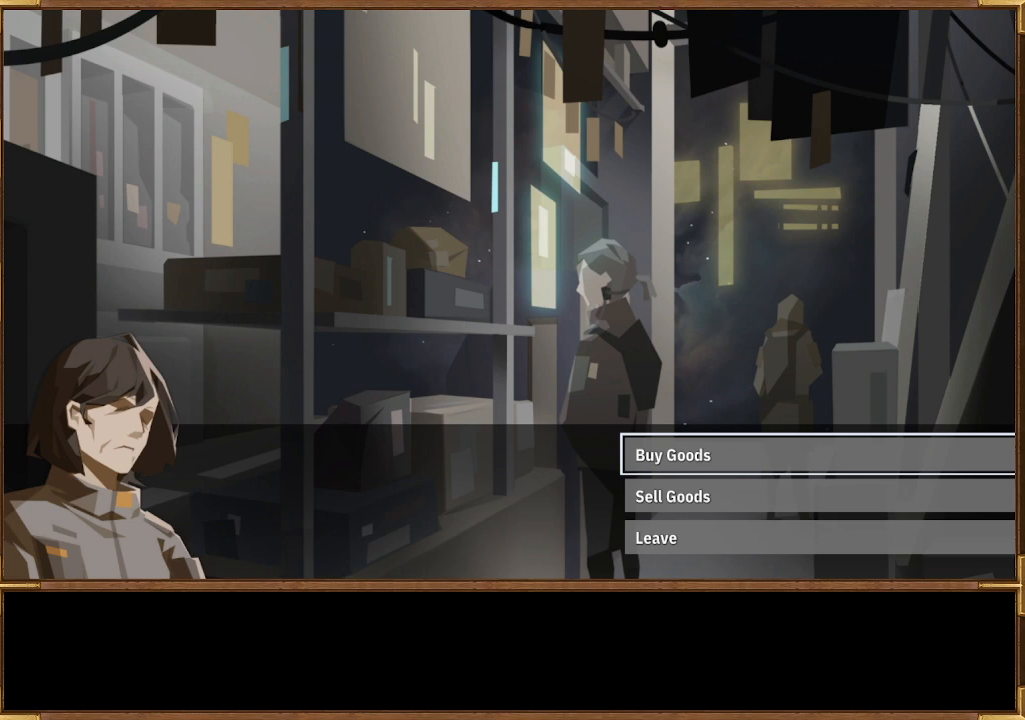
{"buttons": [], "left_stick": "center", "right_stick": "center", "events": []}
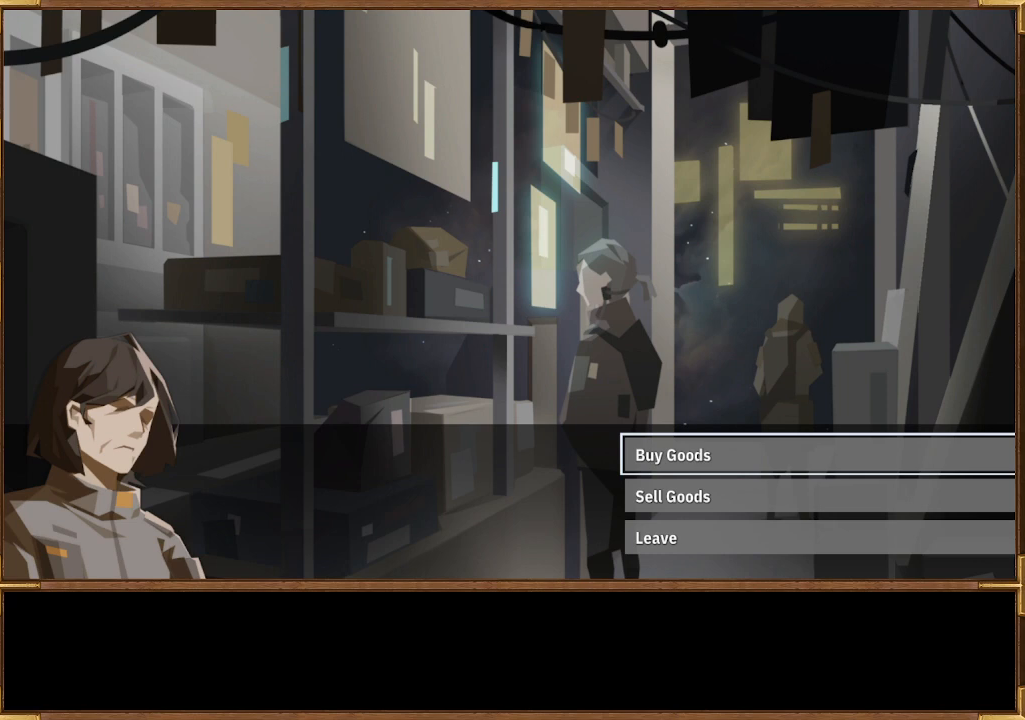
{"buttons": [], "left_stick": "center", "right_stick": "center", "events": []}
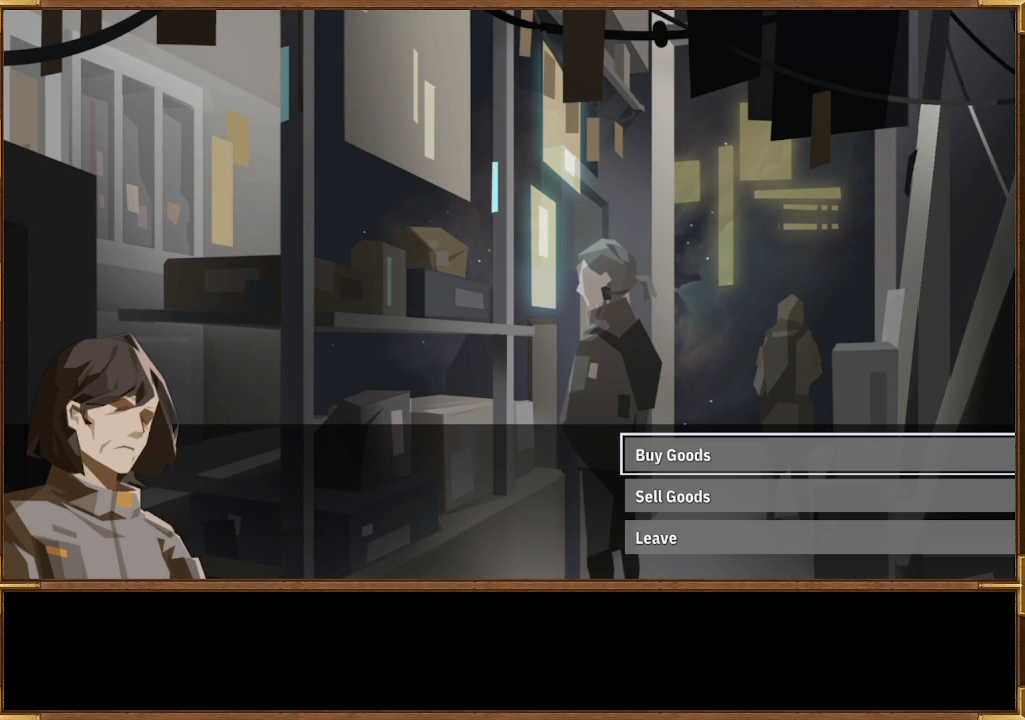
{"buttons": [], "left_stick": "center", "right_stick": "center", "events": [[367, "CROSS", "down"], [500, "CROSS", "up"]]}
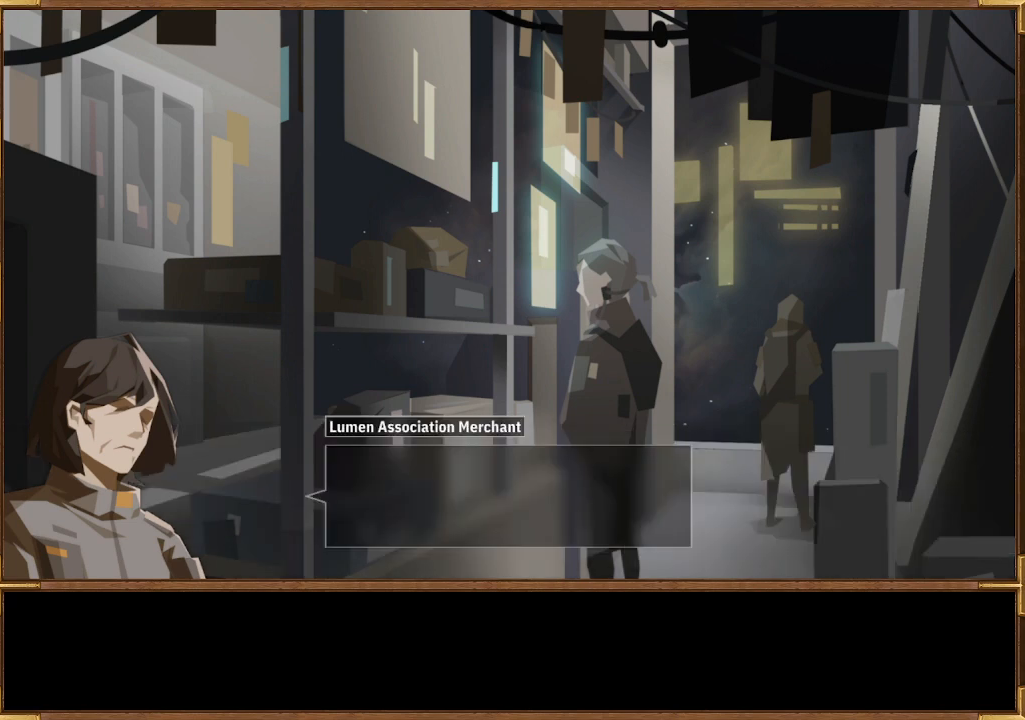
{"buttons": [], "left_stick": "center", "right_stick": "center", "events": []}
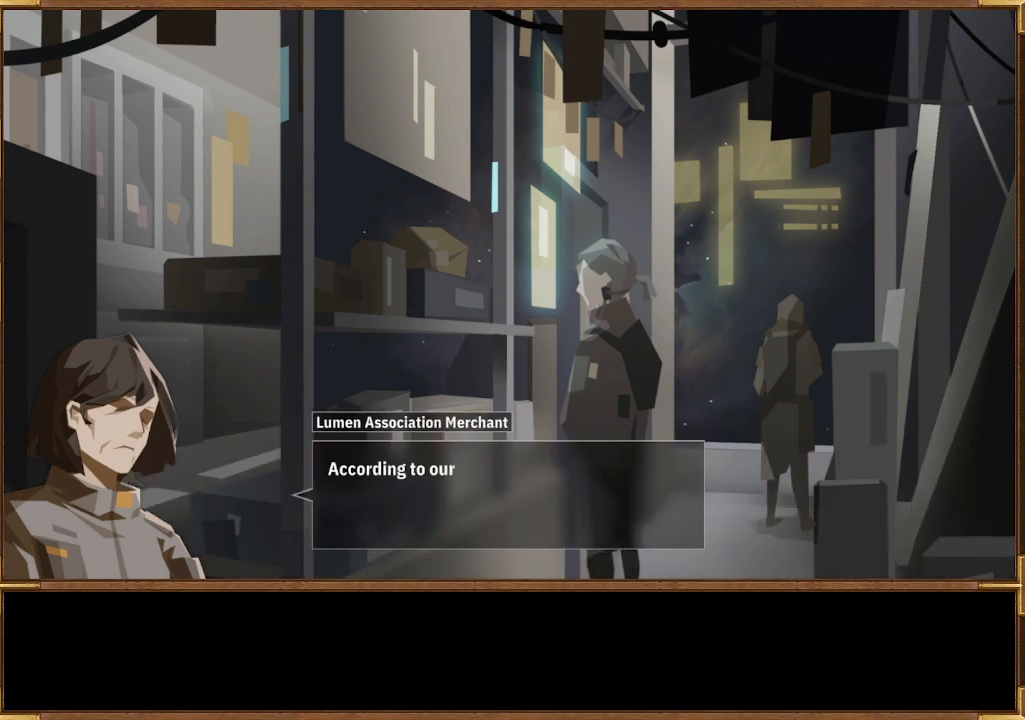
{"buttons": [], "left_stick": "center", "right_stick": "center", "events": []}
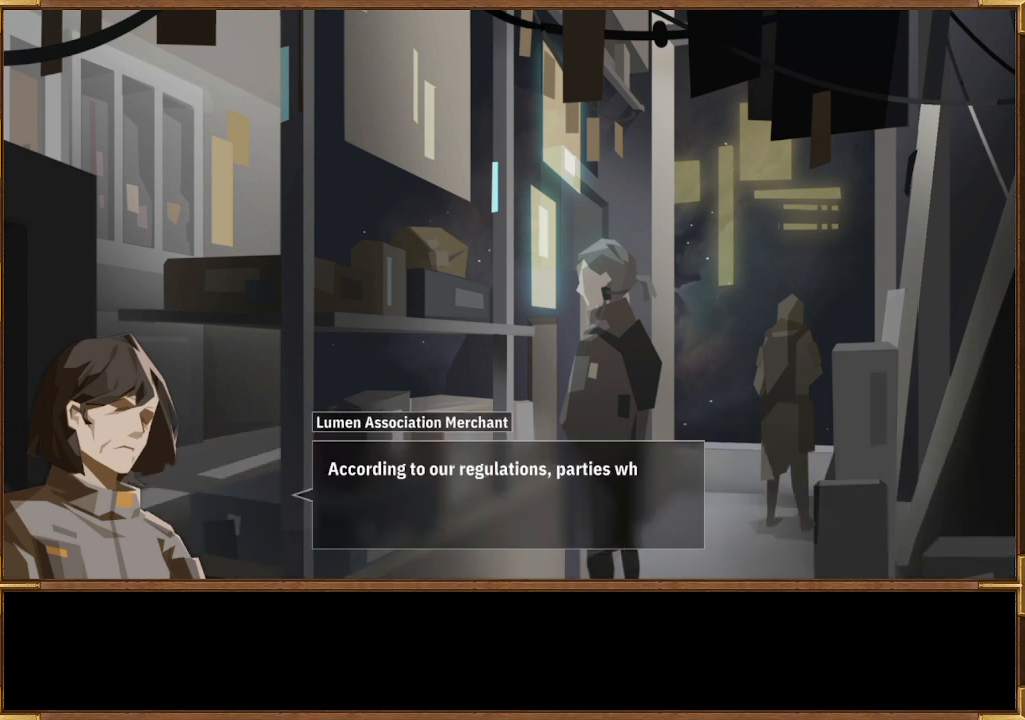
{"buttons": [], "left_stick": "center", "right_stick": "center", "events": []}
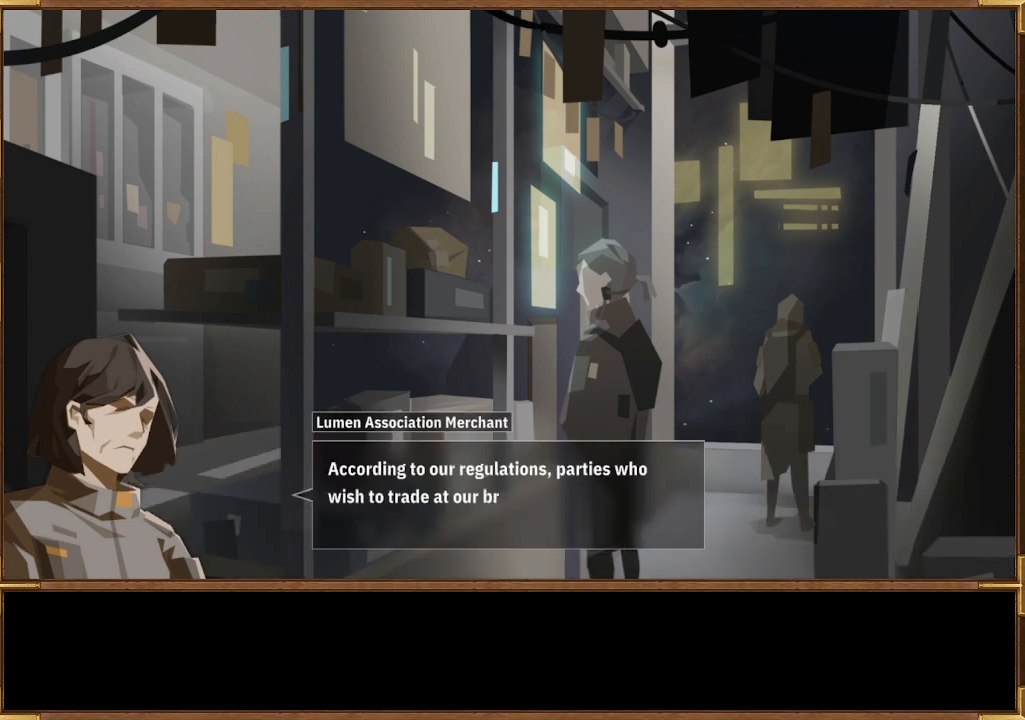
{"buttons": [], "left_stick": "center", "right_stick": "center", "events": []}
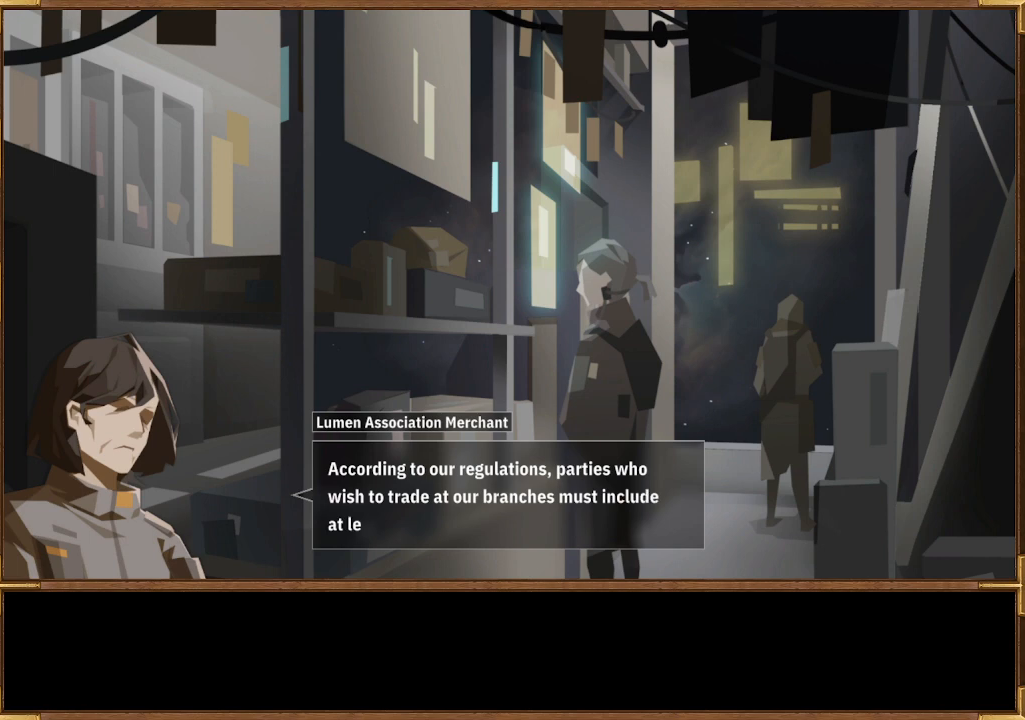
{"buttons": [], "left_stick": "center", "right_stick": "center", "events": []}
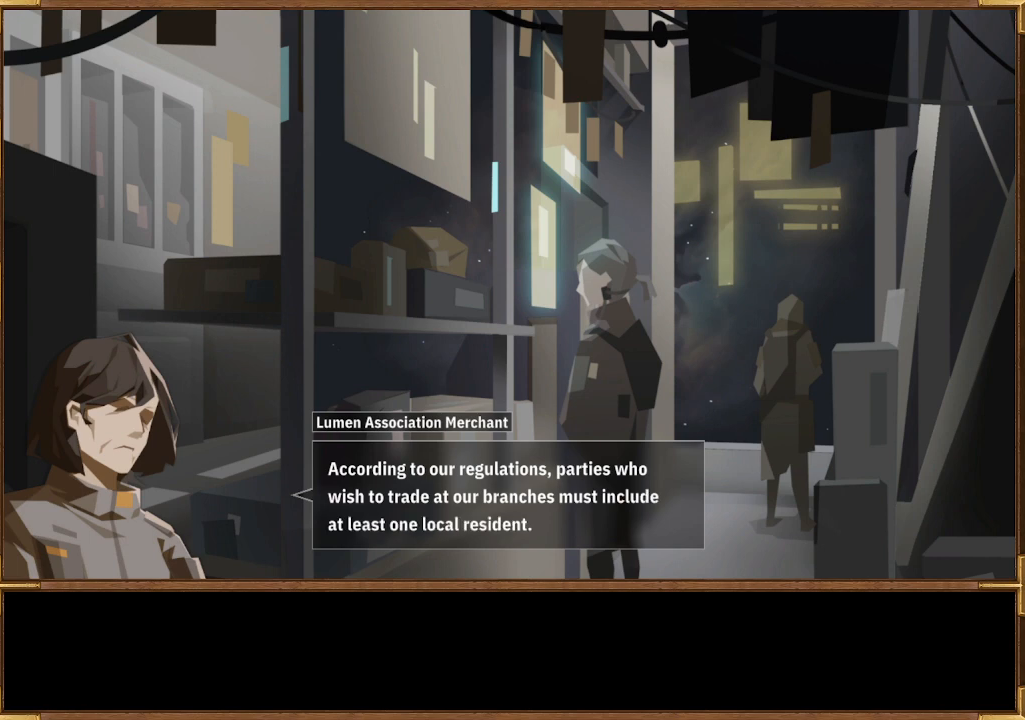
{"buttons": [], "left_stick": "center", "right_stick": "center", "events": []}
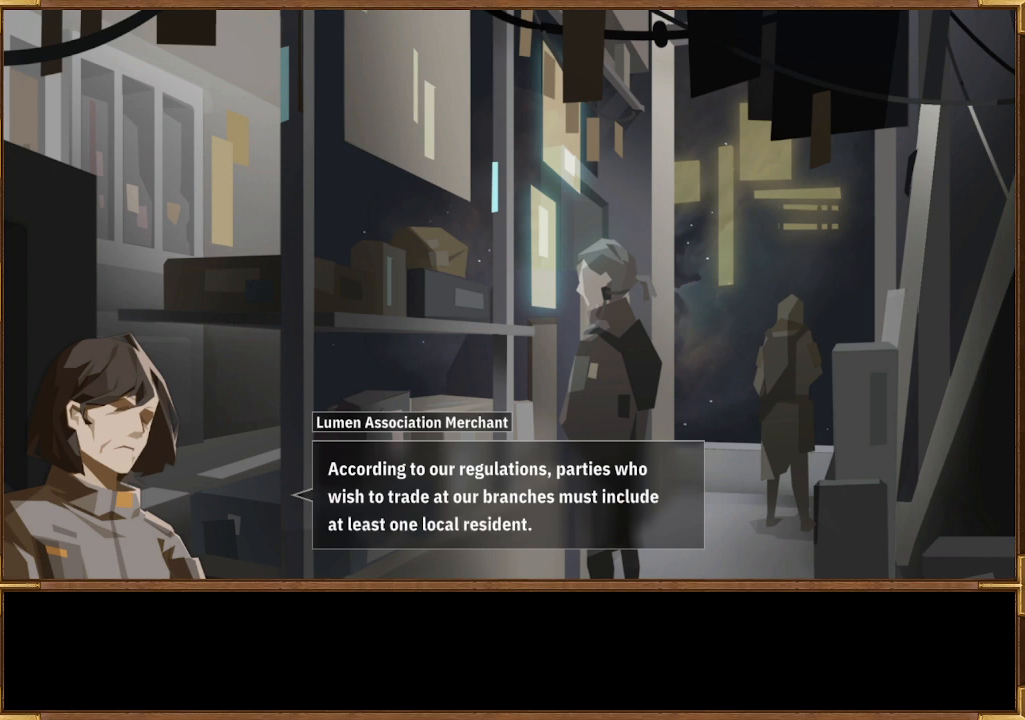
{"buttons": [], "left_stick": "center", "right_stick": "center", "events": []}
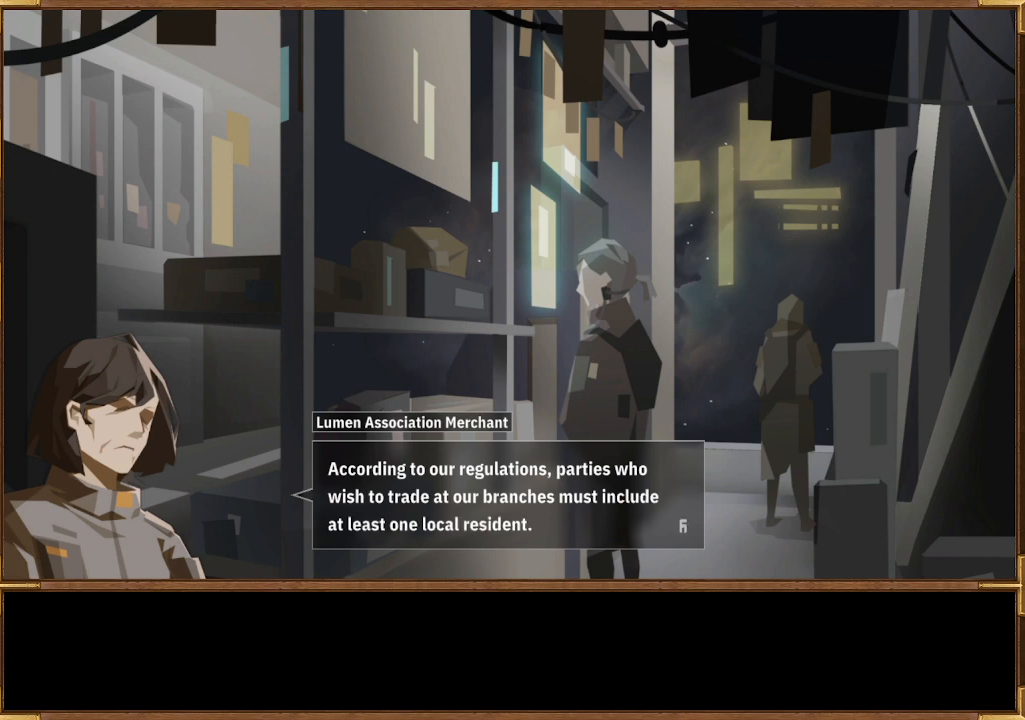
{"buttons": [], "left_stick": "center", "right_stick": "center", "events": [[133, "CROSS", "down"], [267, "CROSS", "up"]]}
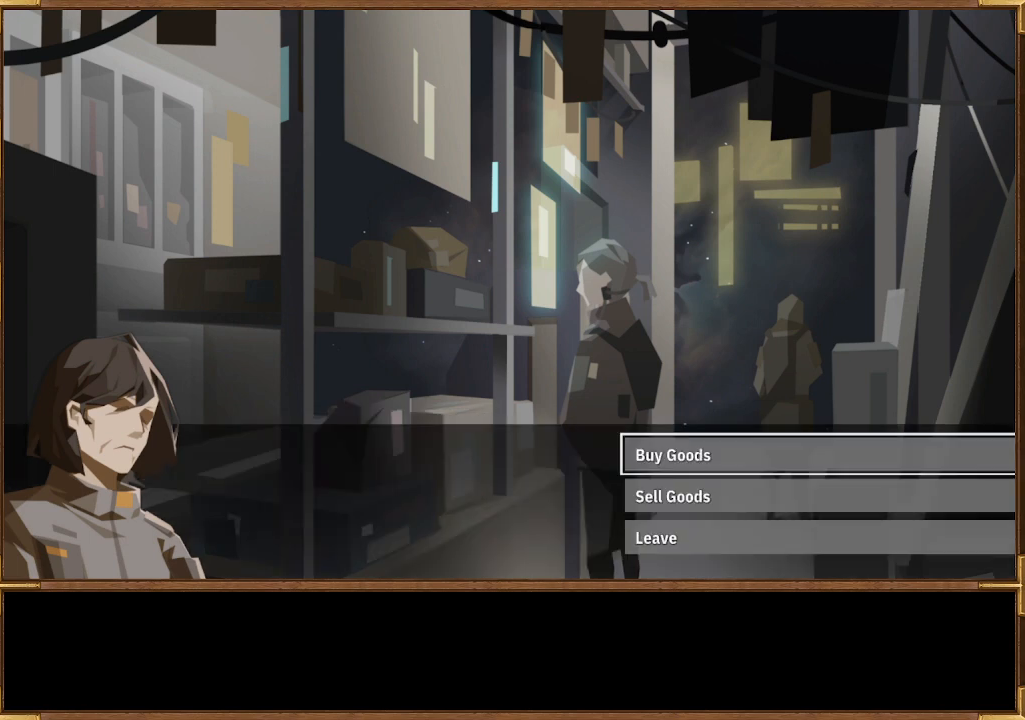
{"buttons": [], "left_stick": "center", "right_stick": "center", "events": []}
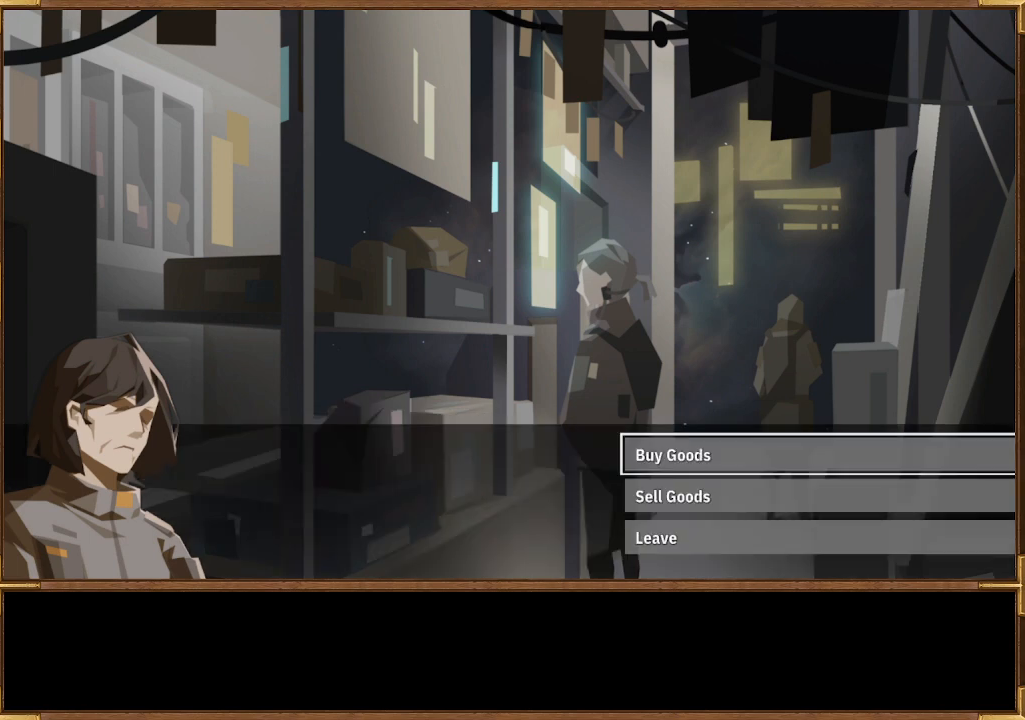
{"buttons": ["CROSS"], "left_stick": "center", "right_stick": "center", "events": [[367, "DPAD_DOWN", "down"], [467, "DPAD_DOWN", "up"], [500, "CROSS", "down"]]}
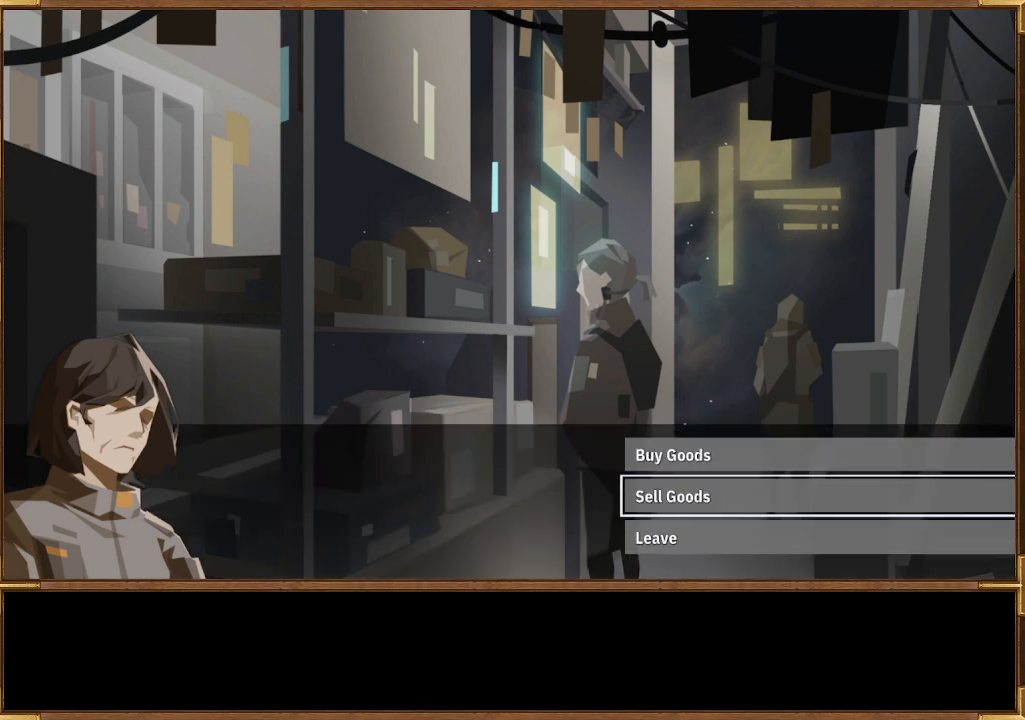
{"buttons": [], "left_stick": "center", "right_stick": "center", "events": [[133, "CROSS", "up"]]}
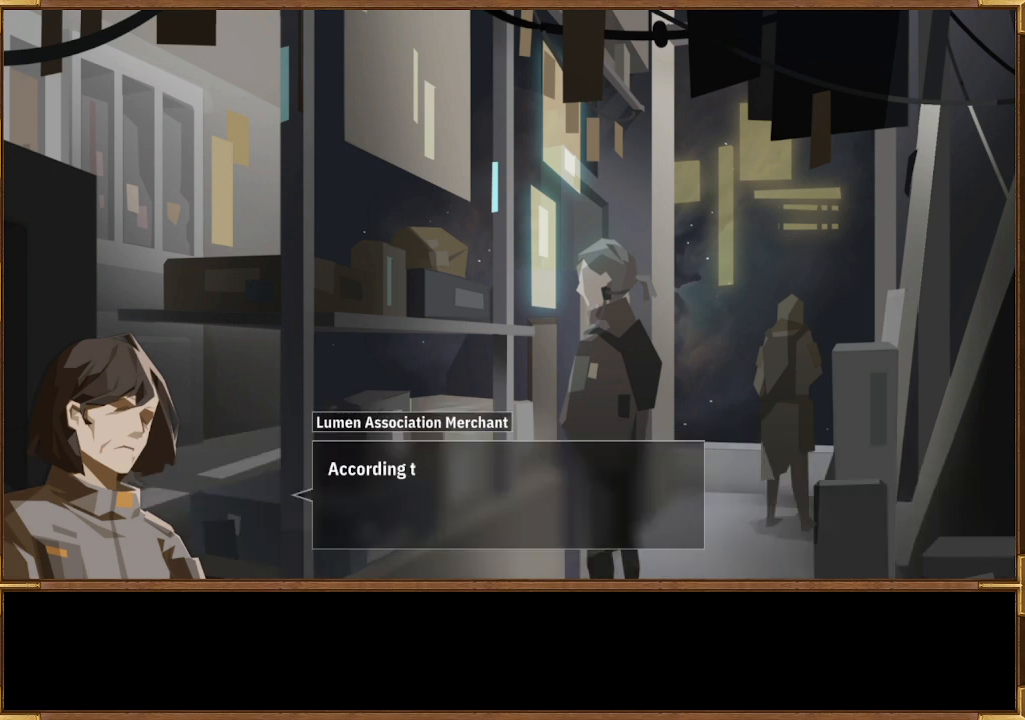
{"buttons": [], "left_stick": "center", "right_stick": "center", "events": [[67, "CROSS", "down"], [200, "CROSS", "up"]]}
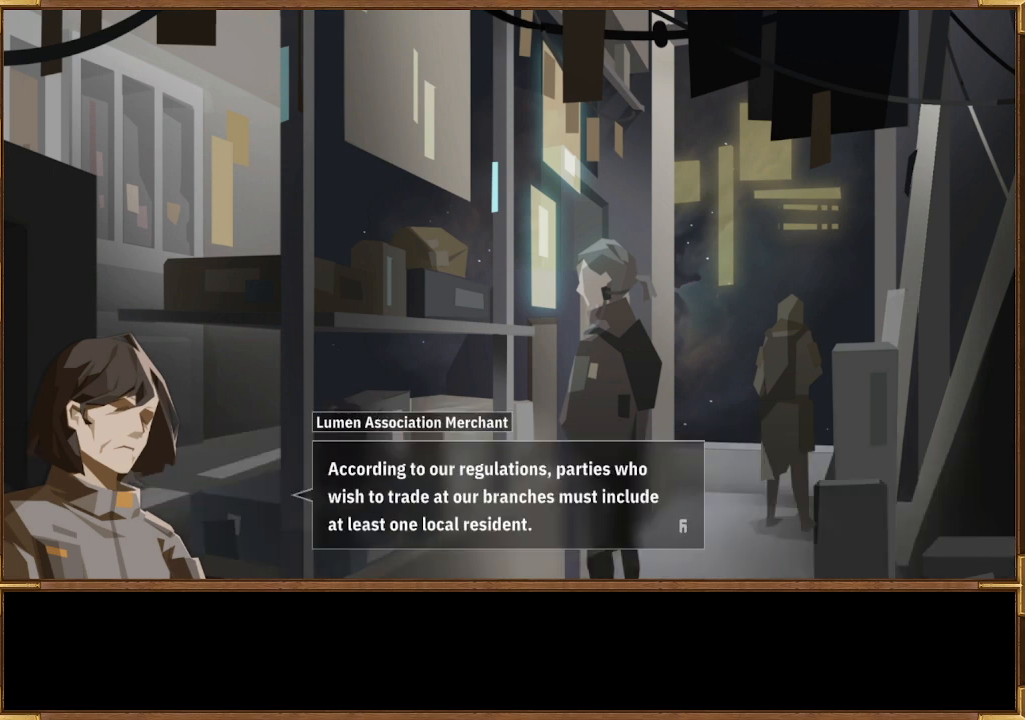
{"buttons": [], "left_stick": "center", "right_stick": "center", "events": [[200, "CROSS", "down"], [300, "CROSS", "up"]]}
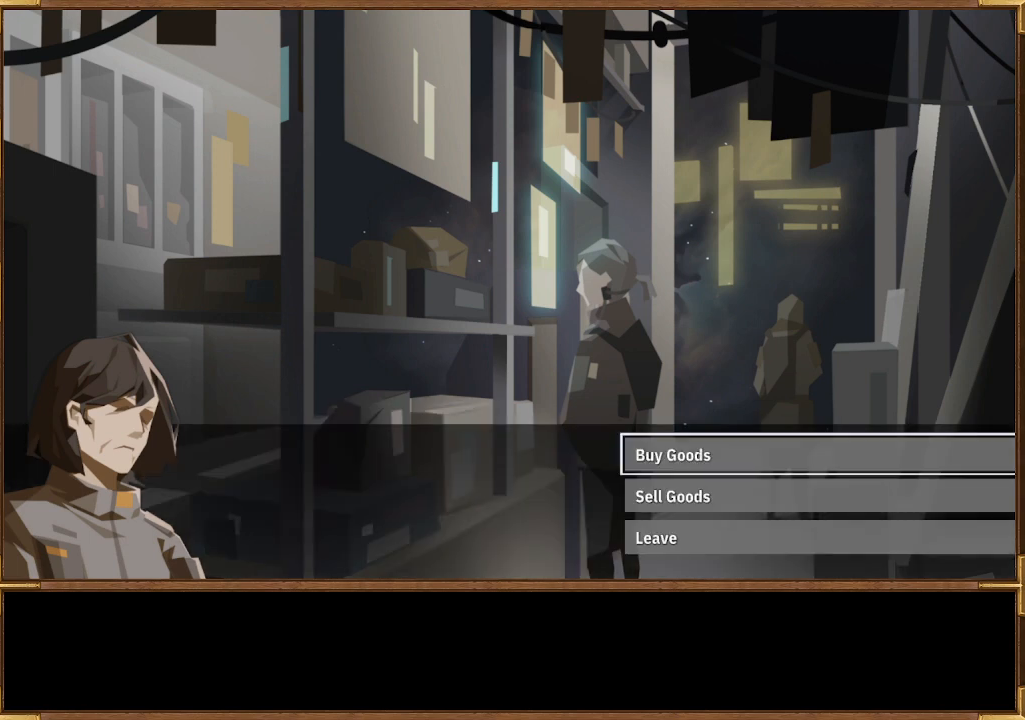
{"buttons": [], "left_stick": "center", "right_stick": "center", "events": []}
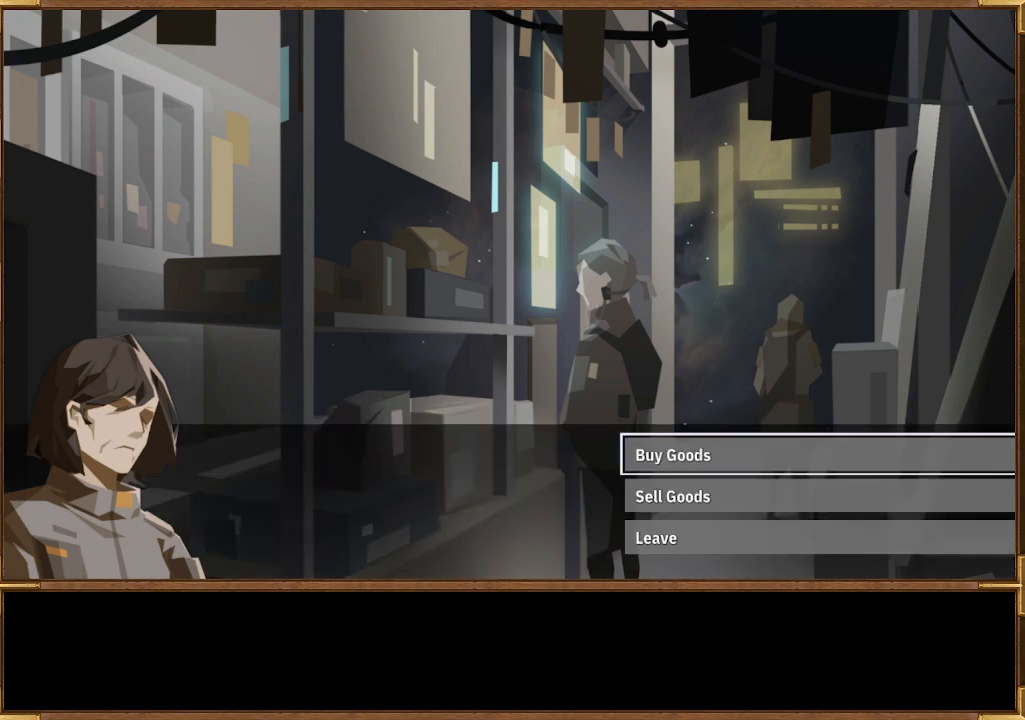
{"buttons": ["CROSS"], "left_stick": "center", "right_stick": "center", "events": [[67, "DPAD_DOWN", "down"], [167, "DPAD_DOWN", "up"], [267, "DPAD_DOWN", "down"], [367, "DPAD_DOWN", "up"], [500, "CROSS", "down"]]}
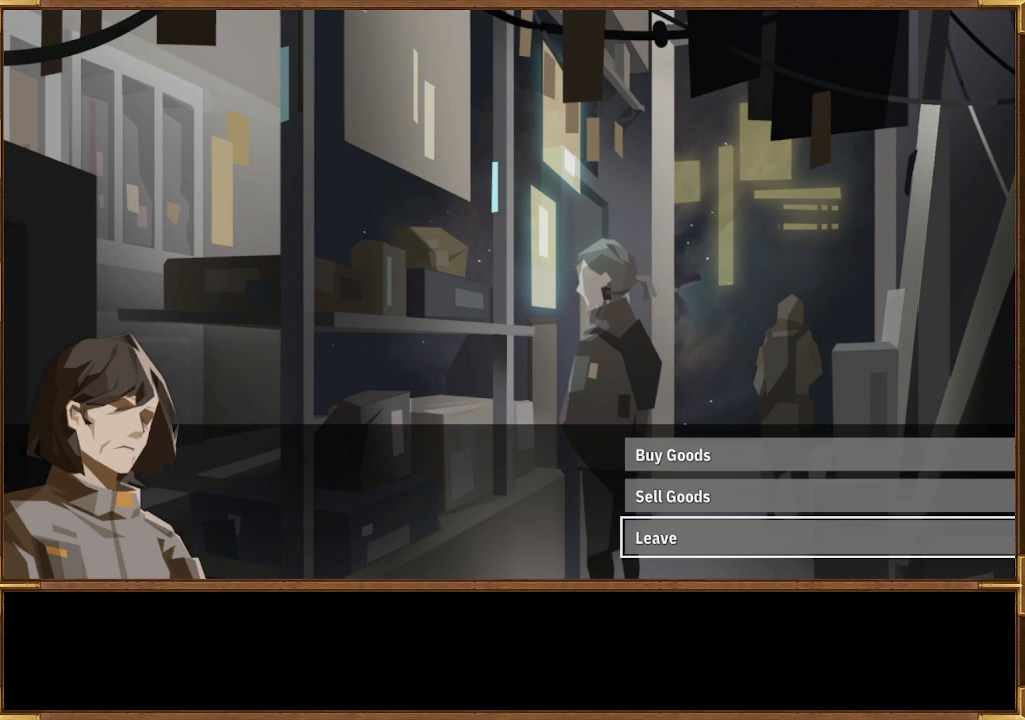
{"buttons": [], "left_stick": "center", "right_stick": "center", "events": [[100, "CROSS", "up"]]}